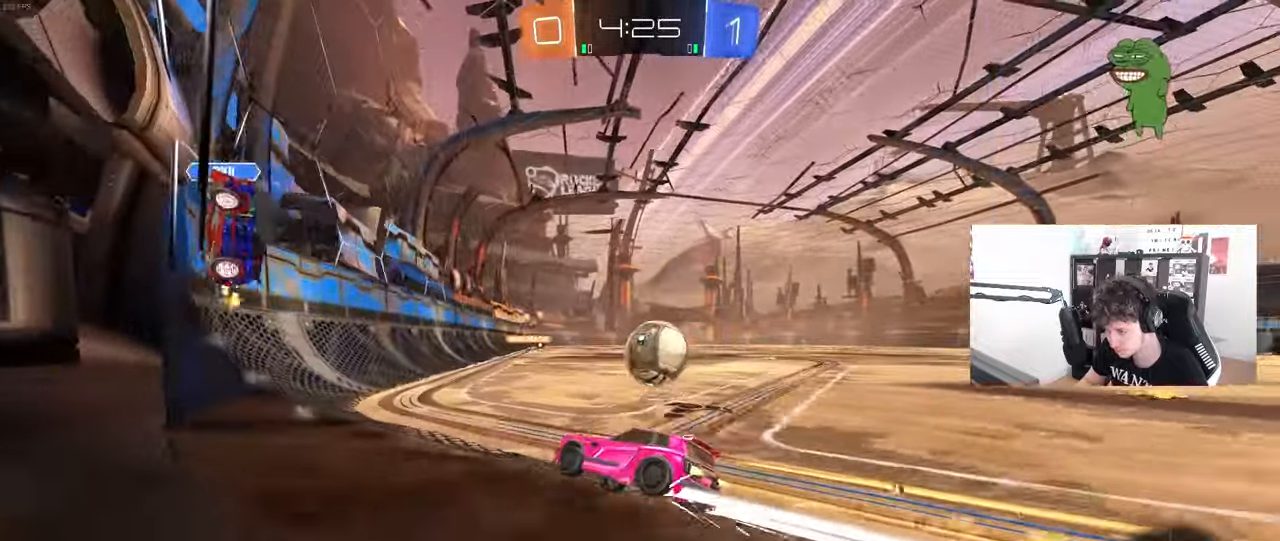
Gameplay with keyboard and mouse; each line is a JSON object with the keys and mouse buttons held at the frame after it. "events" lists presses ("down") and releases ("up") of "1", "2", "3", "4", "5", "a", "alt", "c", "caps_lock", "ctrl", "d", "e", "f", "g", "q", "r", "s", "shift", "space", "t", "tab", "v", "w", "x", "z", "mouse_left", "mouse_wheel" and "mouse_right" between this image and that frame as [ms after this image, input, new state], when the widget could be followed in between. "mouse_left", "mouse_wheel", "mouse_right" = the "left", "wheel", "right" buttons of the "mouse" list. No other keys are recorded. "wheel" means that the mouse wheel is clicked or scrolled. "mouse_move" is the direction in which the mouse moves at that frame (one of eight, or "still"), when it could be read.
{"keys": ["d", "w"], "mouse": [], "mouse_move": "still", "events": [[50, "a", "down"], [50, "mouse_left", "up"], [183, "a", "up"], [183, "d", "down"]]}
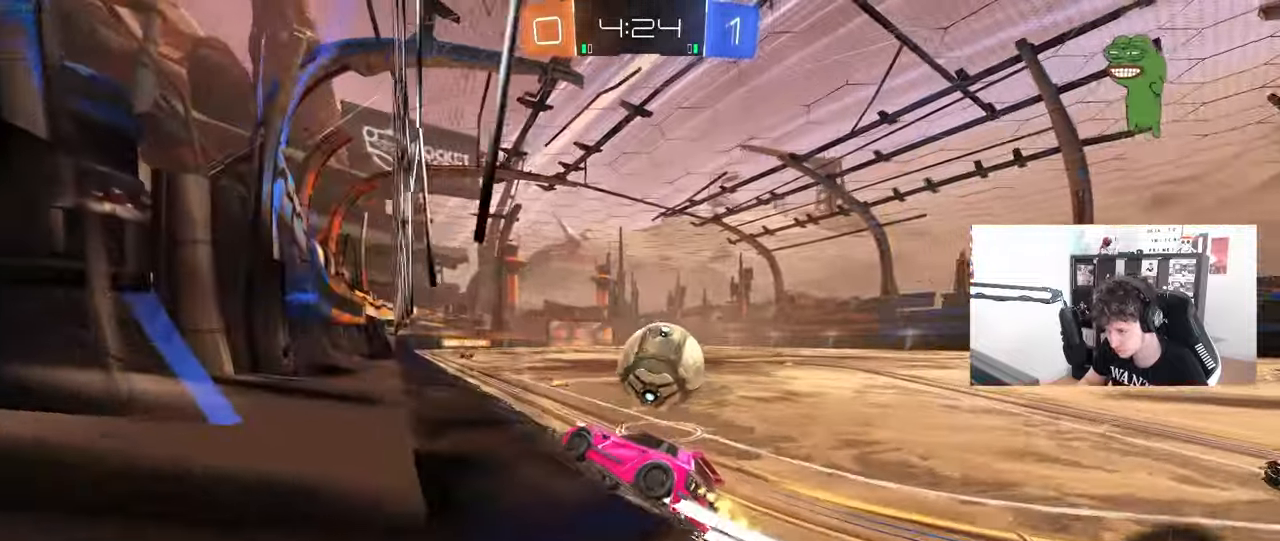
{"keys": ["w"], "mouse": [], "mouse_move": "still", "events": [[17, "d", "up"], [100, "d", "down"], [250, "d", "up"]]}
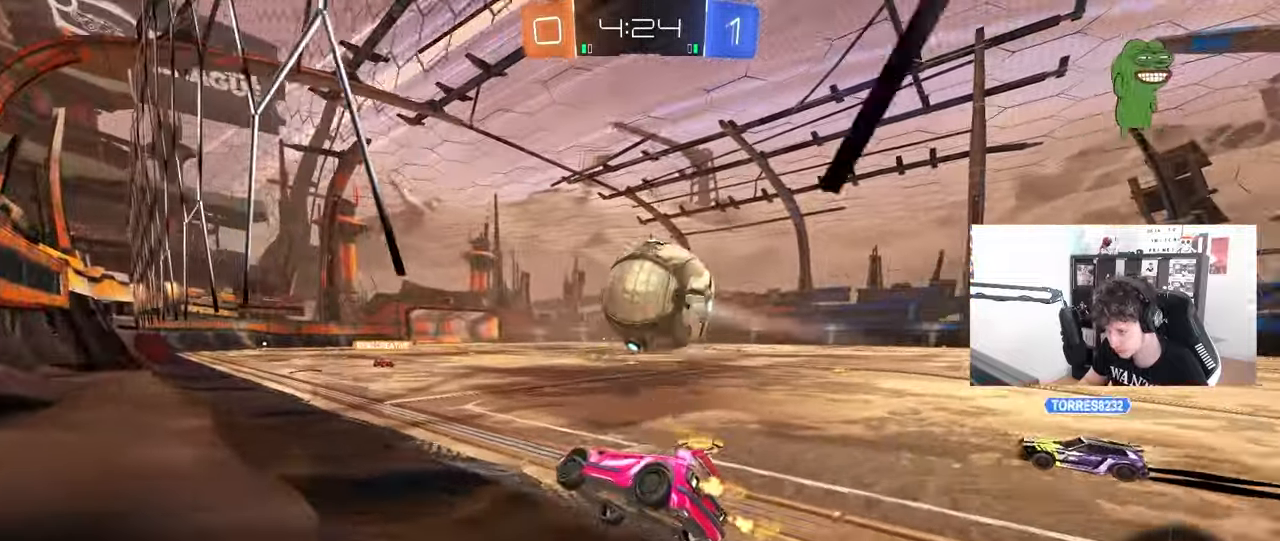
{"keys": ["d"], "mouse": [], "mouse_move": "still", "events": [[83, "mouse_left", "down"], [117, "mouse_right", "down"], [117, "w", "up"], [217, "a", "down"], [217, "mouse_left", "up"], [217, "mouse_right", "up"], [217, "s", "down"], [217, "shift", "down"], [317, "shift", "up"], [400, "a", "up"], [400, "s", "up"], [450, "d", "down"]]}
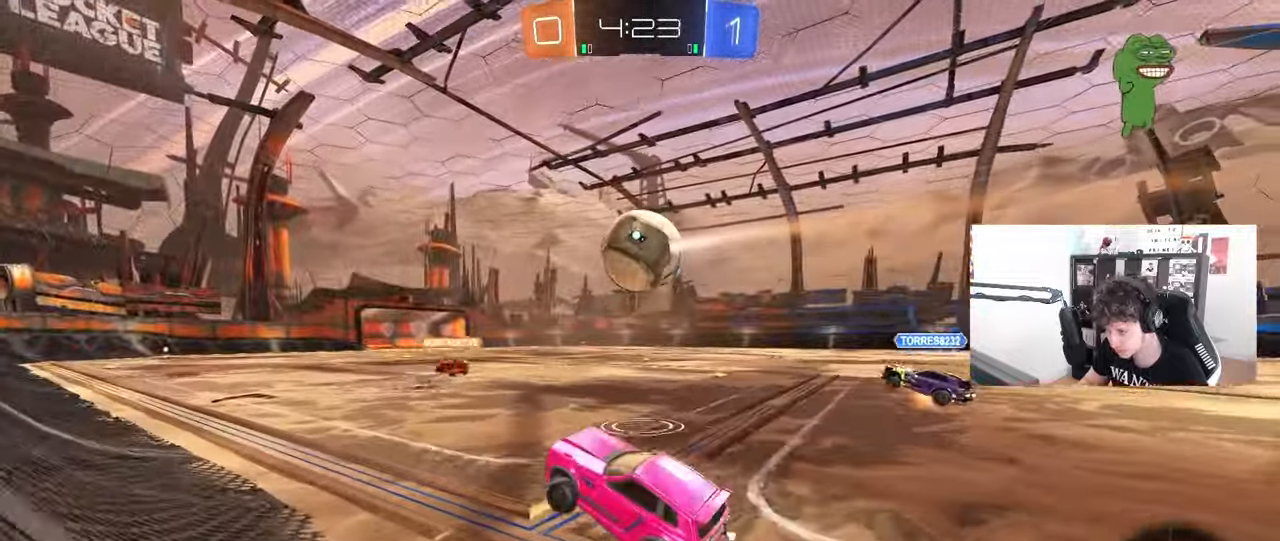
{"keys": ["w"], "mouse": [], "mouse_move": "still", "events": [[50, "d", "up"], [183, "w", "down"], [317, "mouse_right", "down"], [467, "mouse_right", "up"]]}
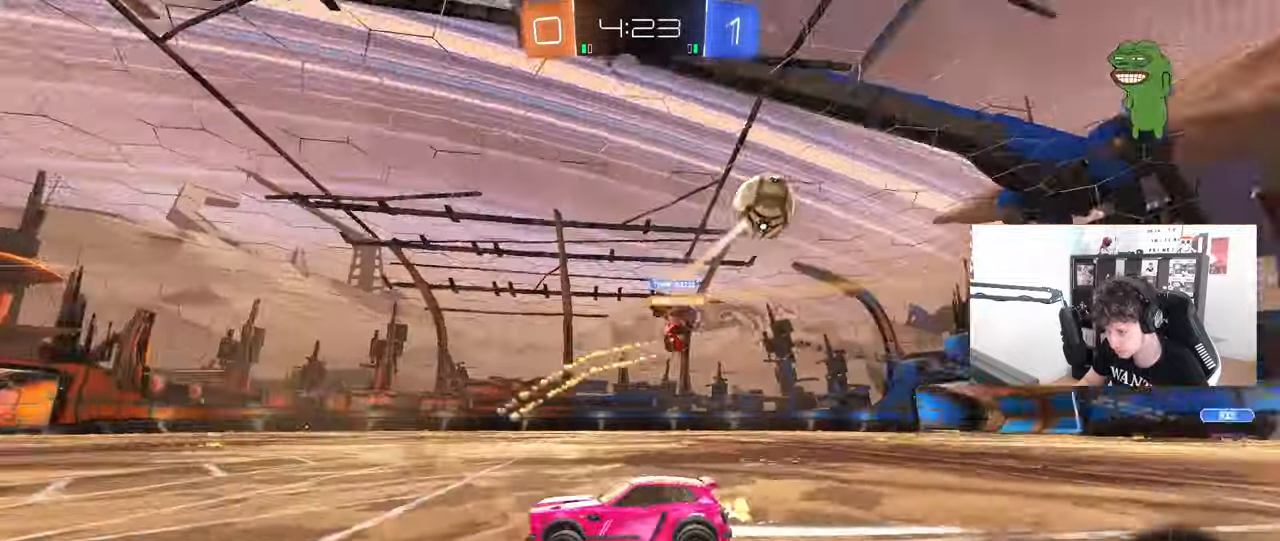
{"keys": ["w"], "mouse": [], "mouse_move": "still", "events": []}
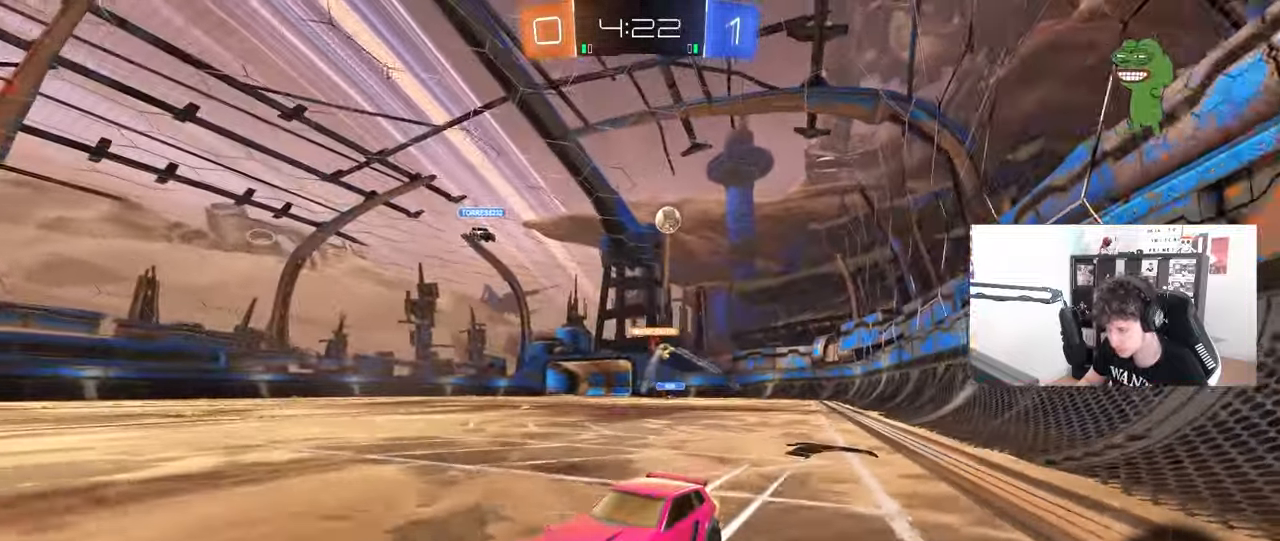
{"keys": ["w"], "mouse": [], "mouse_move": "still", "events": [[117, "a", "down"], [267, "a", "up"], [317, "space", "down"], [500, "space", "up"]]}
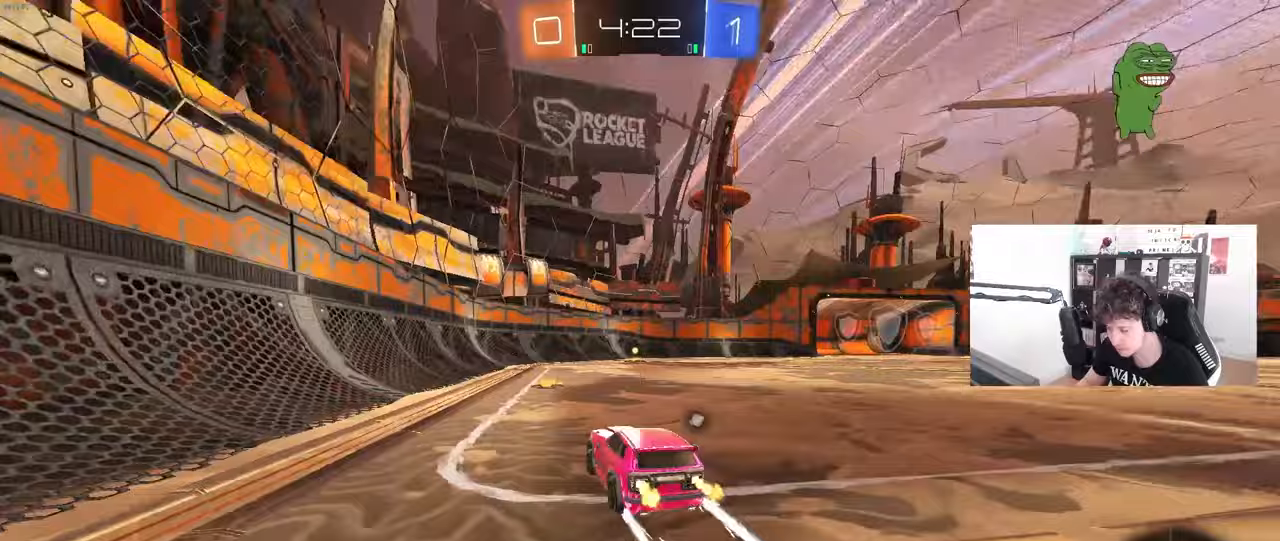
{"keys": ["w"], "mouse": ["left"], "mouse_move": "still", "events": [[83, "mouse_left", "down"], [233, "d", "down"], [417, "d", "up"]]}
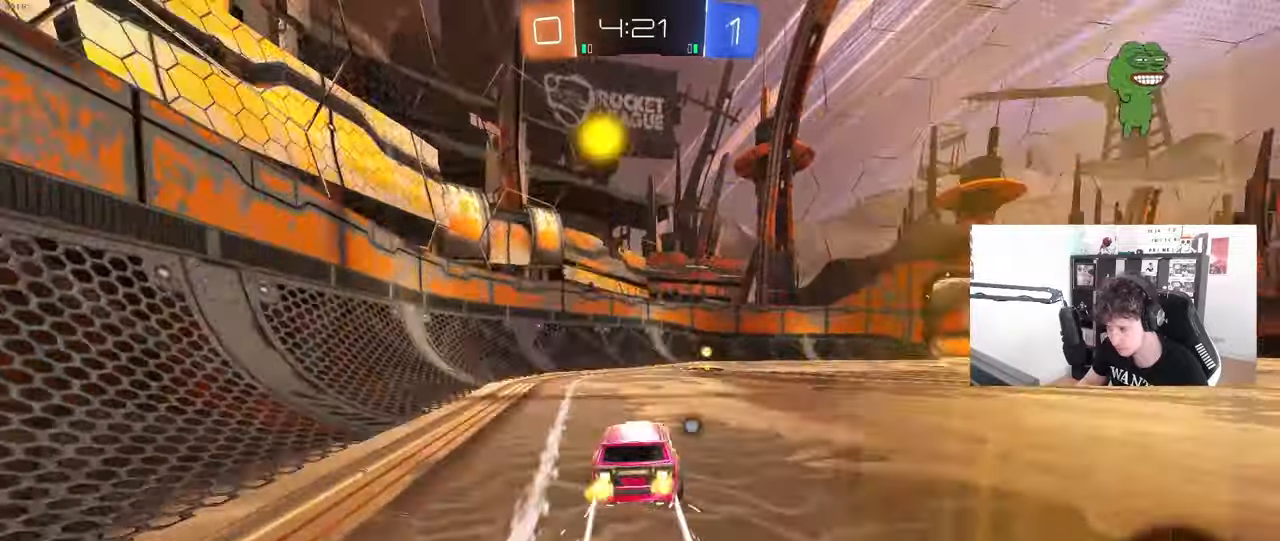
{"keys": ["d", "w"], "mouse": ["left"], "mouse_move": "still", "events": [[17, "space", "down"], [200, "d", "down"], [200, "space", "up"], [250, "shift", "down"], [383, "shift", "up"]]}
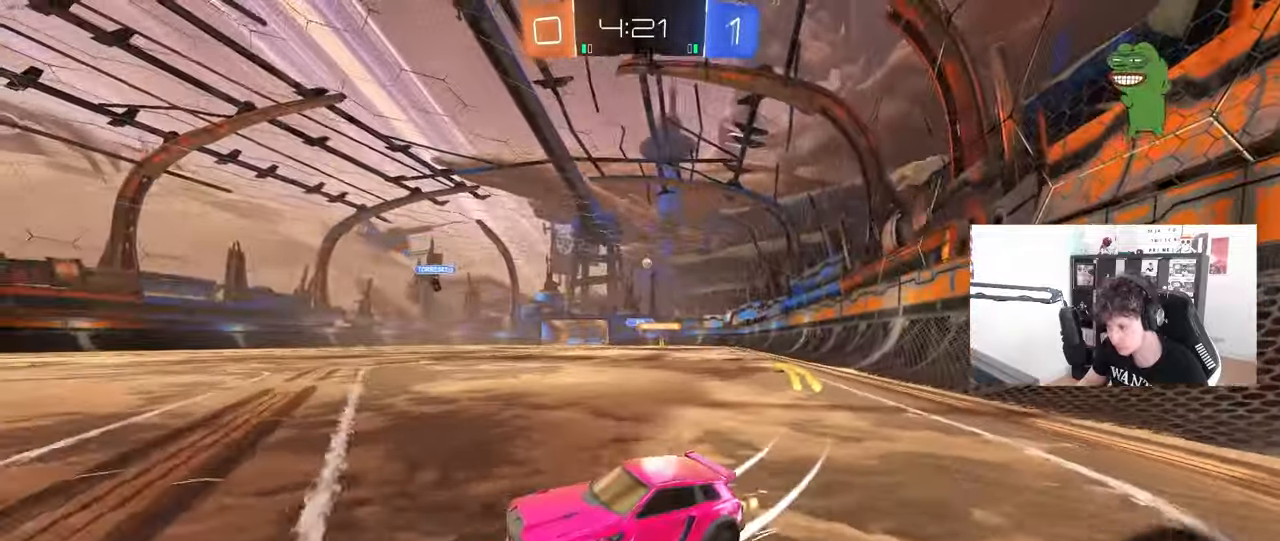
{"keys": ["d", "w"], "mouse": ["left"], "mouse_move": "still", "events": [[317, "shift", "down"], [400, "shift", "up"]]}
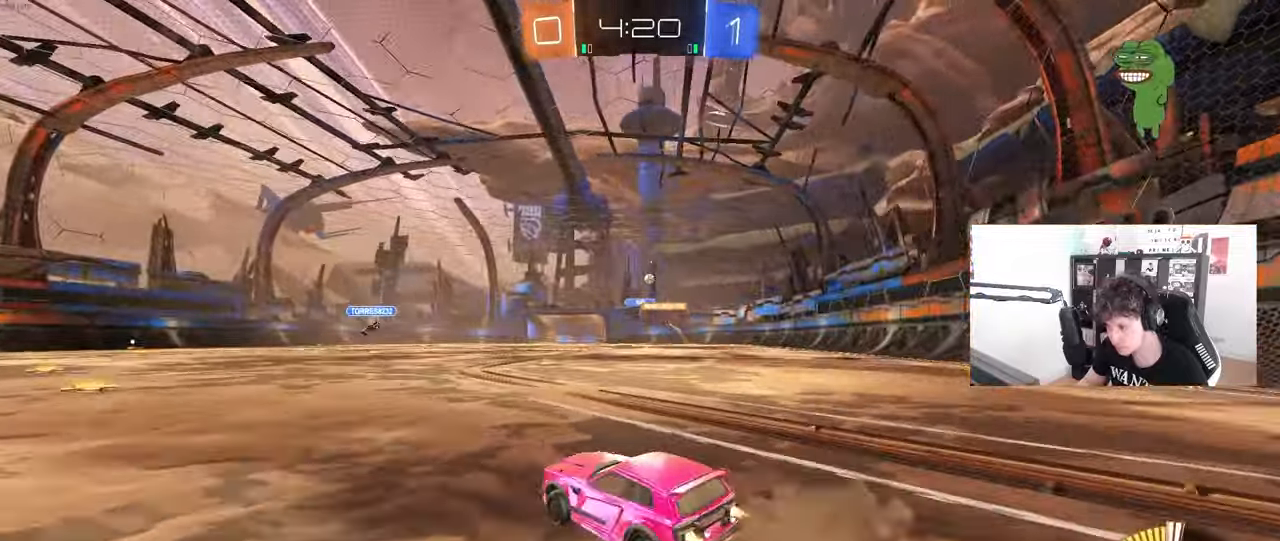
{"keys": ["w"], "mouse": [], "mouse_move": "still", "events": [[183, "mouse_left", "up"], [283, "d", "up"]]}
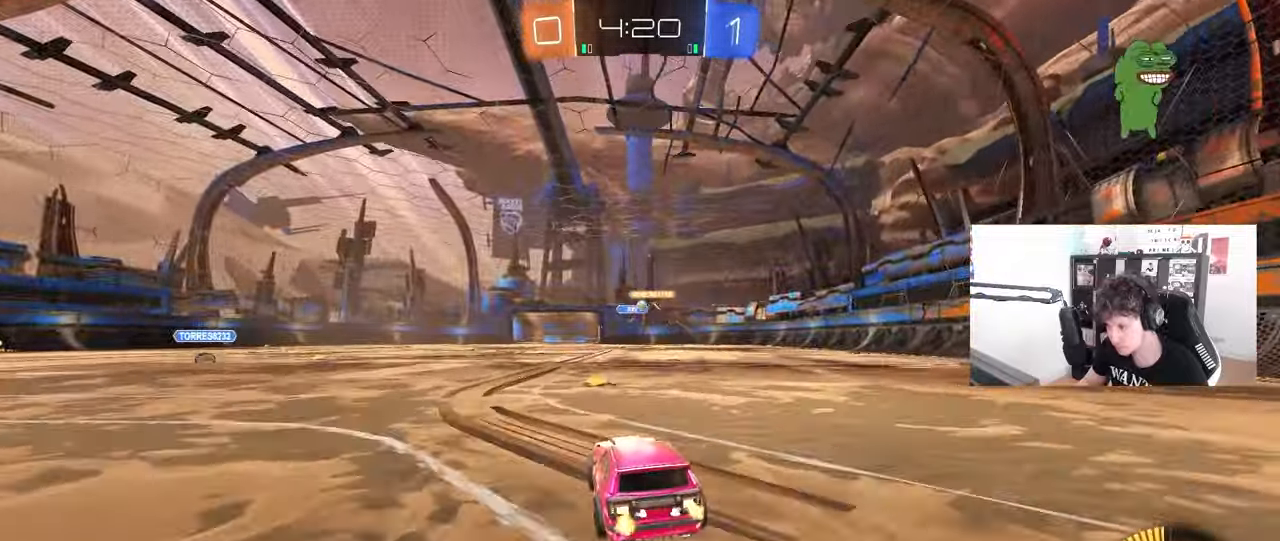
{"keys": ["w"], "mouse": ["left"], "mouse_move": "still", "events": [[200, "d", "down"], [350, "d", "up"], [383, "mouse_left", "down"]]}
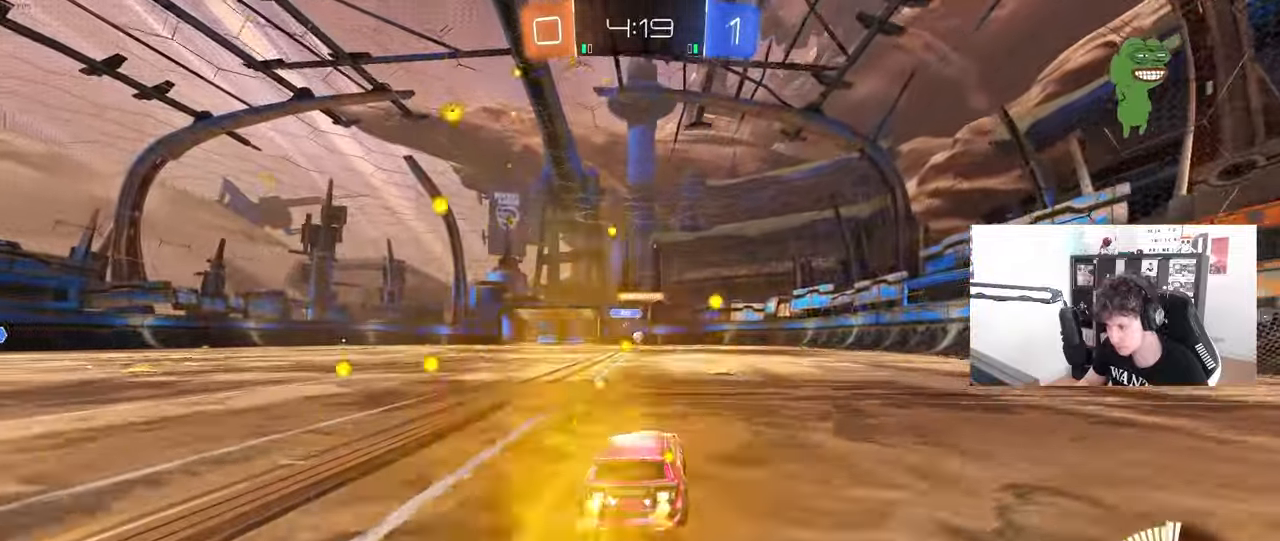
{"keys": ["w"], "mouse": [], "mouse_move": "still", "events": [[67, "mouse_left", "up"]]}
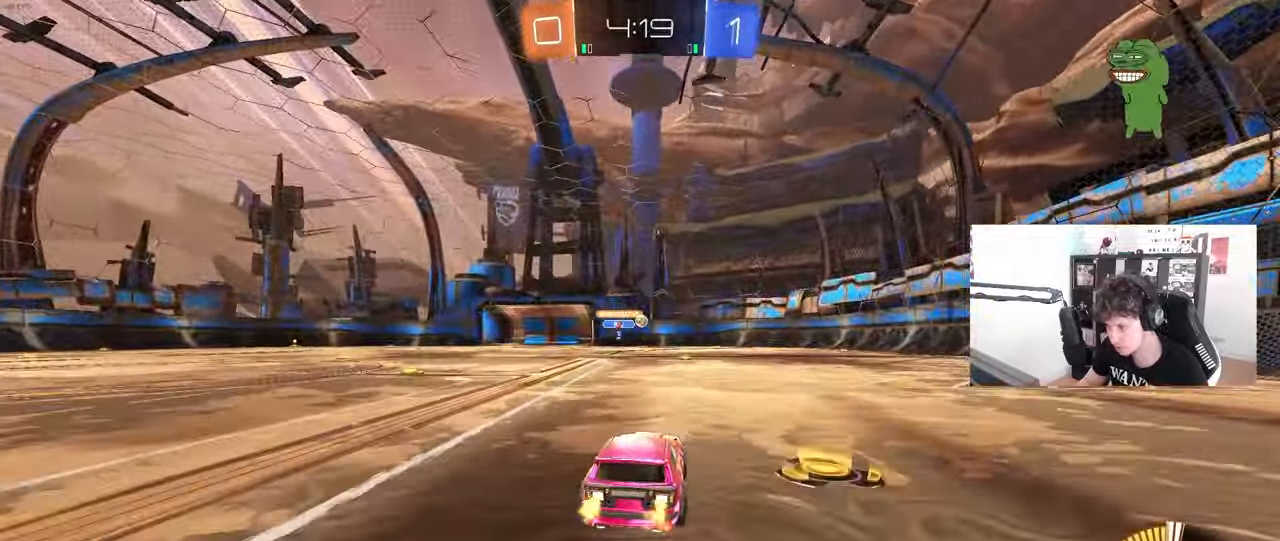
{"keys": ["d", "w"], "mouse": [], "mouse_move": "still", "events": [[83, "mouse_left", "down"], [233, "mouse_left", "up"], [367, "d", "down"]]}
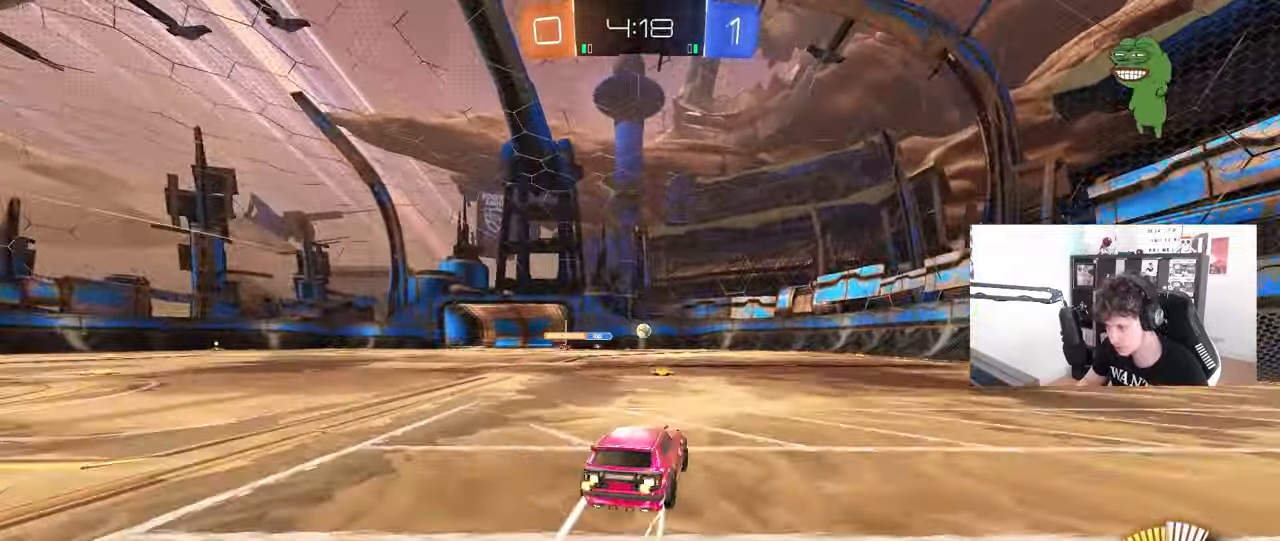
{"keys": ["w"], "mouse": [], "mouse_move": "still", "events": [[483, "d", "up"]]}
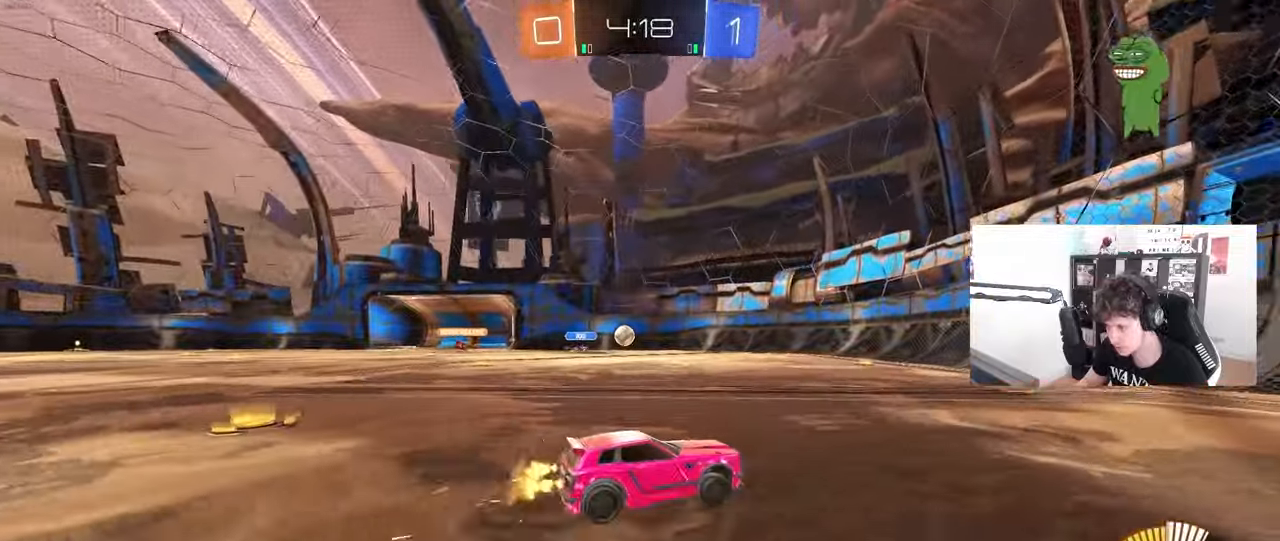
{"keys": ["d", "shift", "w"], "mouse": [], "mouse_move": "still", "events": [[33, "w", "up"], [167, "s", "down"], [267, "a", "down"], [350, "a", "up"], [350, "s", "up"], [400, "d", "down"], [500, "shift", "down"], [500, "w", "down"]]}
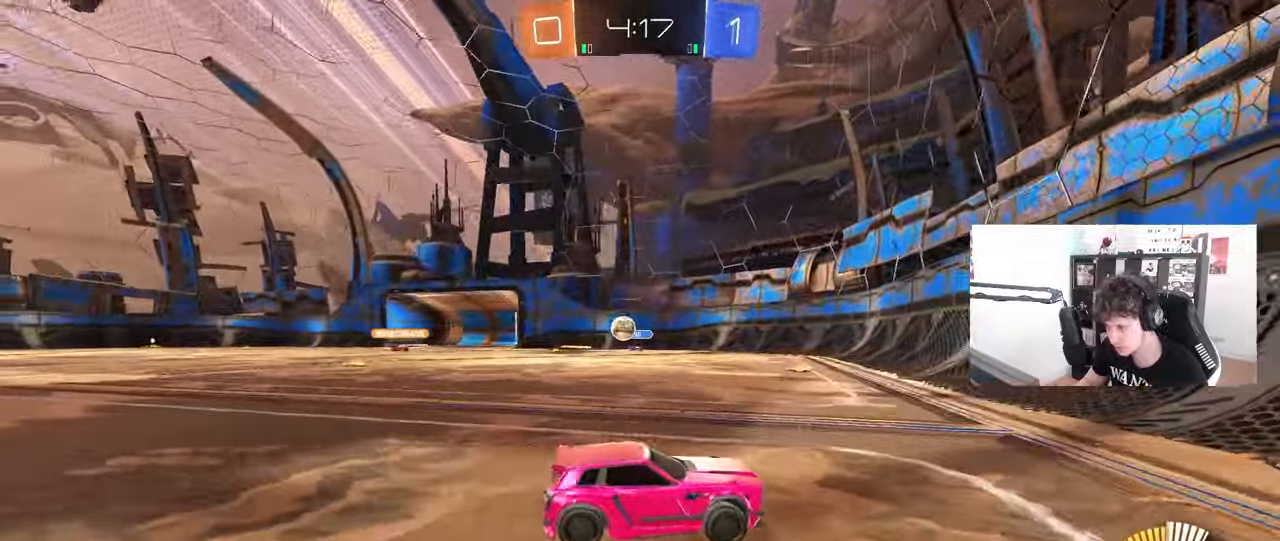
{"keys": ["d", "w"], "mouse": [], "mouse_move": "still", "events": [[83, "shift", "up"]]}
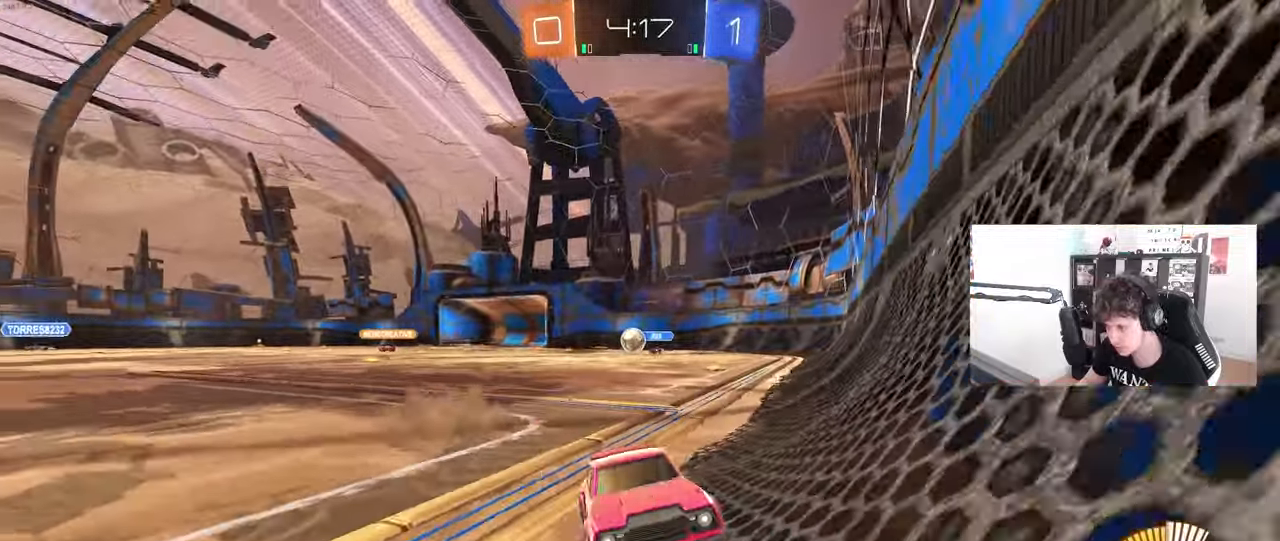
{"keys": ["a", "s"], "mouse": [], "mouse_move": "still", "events": [[150, "mouse_left", "down"], [333, "d", "up"], [333, "mouse_right", "down"], [333, "w", "up"], [383, "mouse_left", "up"], [383, "mouse_right", "up"], [433, "a", "down"], [433, "s", "down"]]}
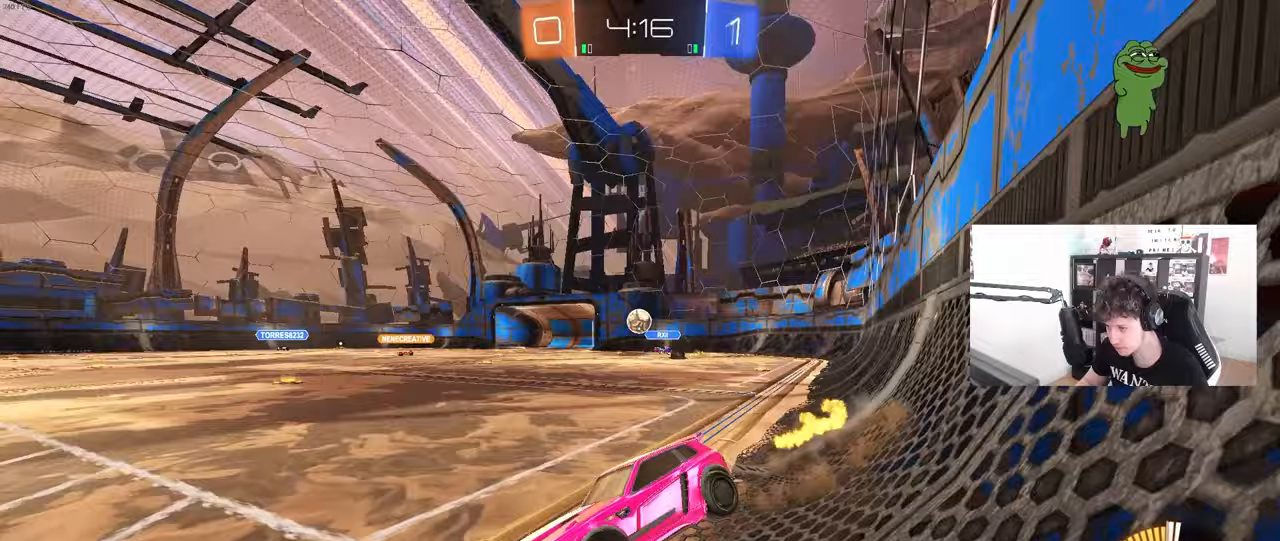
{"keys": ["w"], "mouse": ["right"], "mouse_move": "still", "events": [[167, "s", "up"], [217, "a", "up"], [317, "w", "down"], [450, "mouse_right", "down"]]}
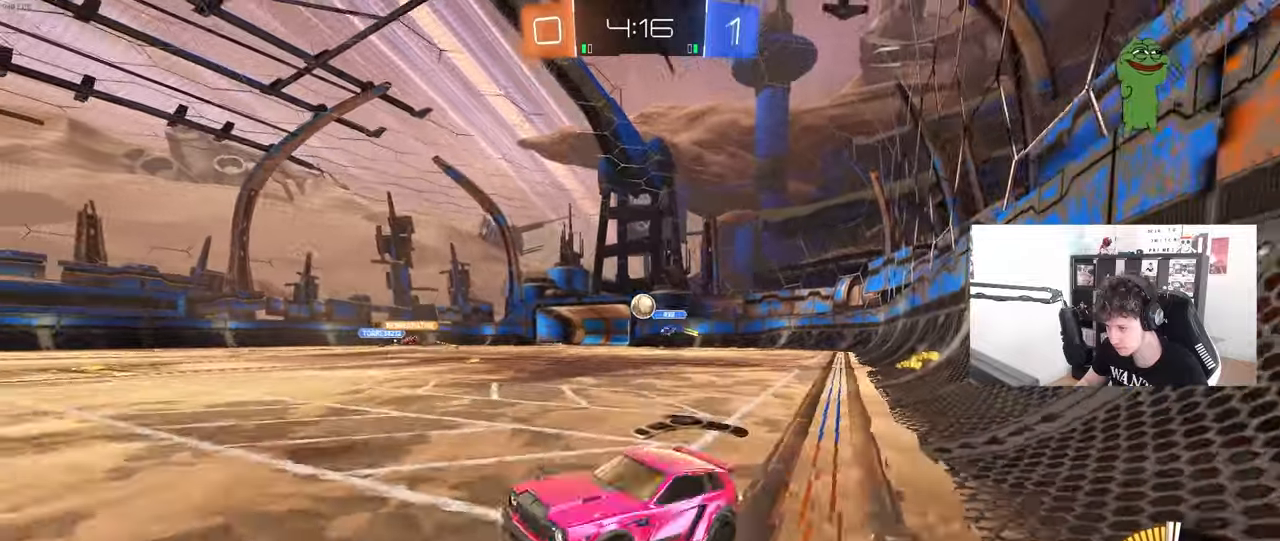
{"keys": ["d", "w"], "mouse": [], "mouse_move": "still", "events": [[83, "mouse_right", "up"], [133, "d", "down"], [183, "shift", "down"], [283, "shift", "up"]]}
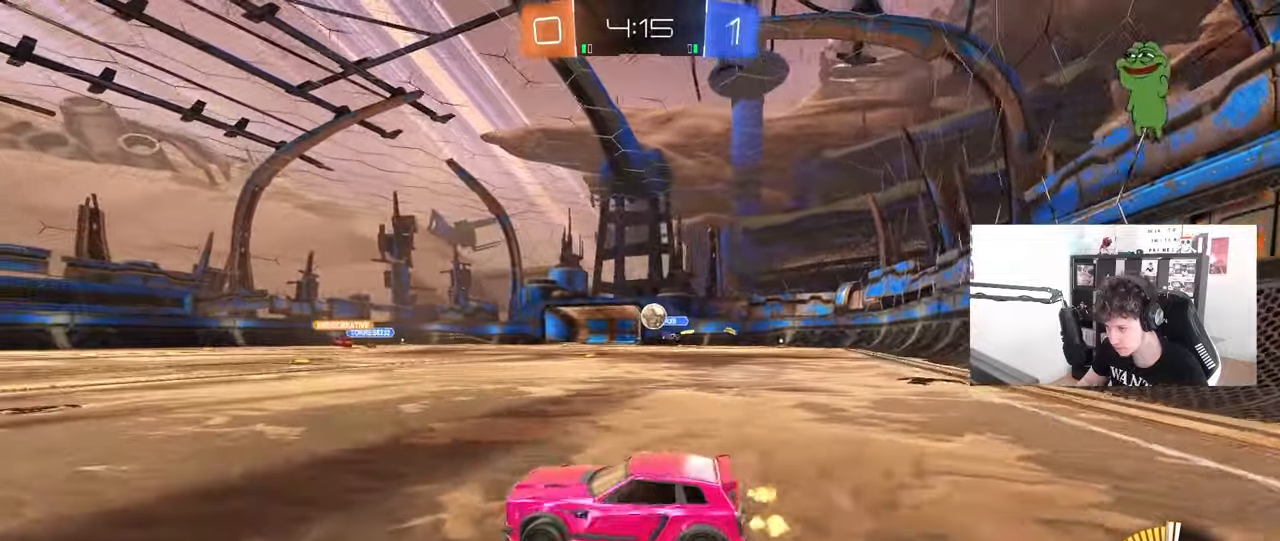
{"keys": ["a", "w"], "mouse": [], "mouse_move": "still", "events": [[300, "a", "down"], [300, "d", "up"]]}
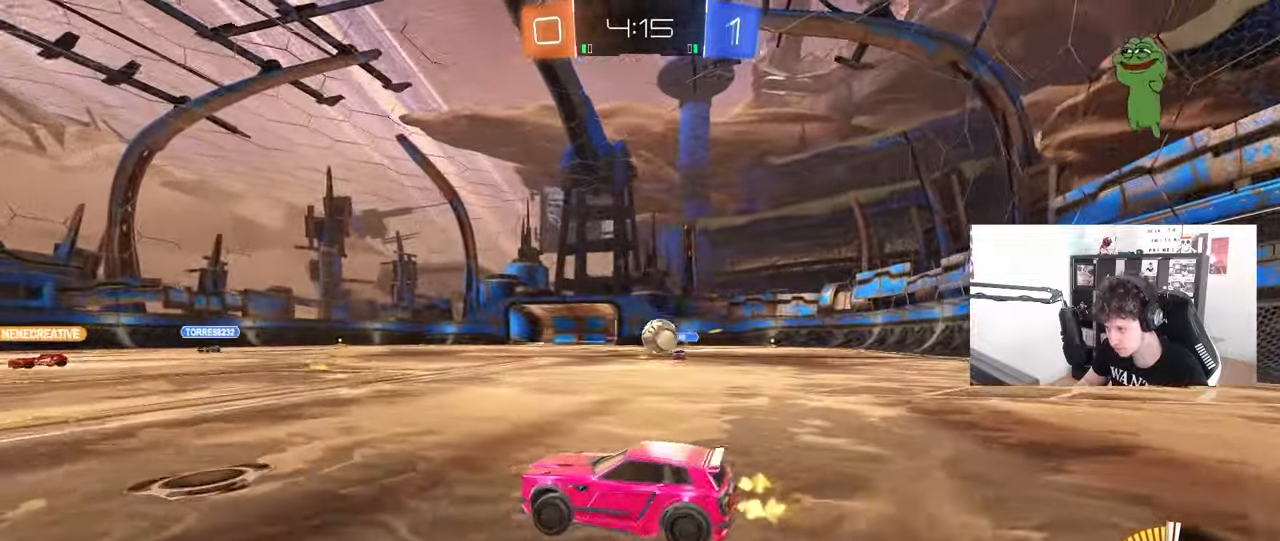
{"keys": ["a"], "mouse": [], "mouse_move": "still", "events": [[167, "w", "up"], [267, "a", "up"], [317, "d", "down"], [400, "d", "up"], [500, "a", "down"]]}
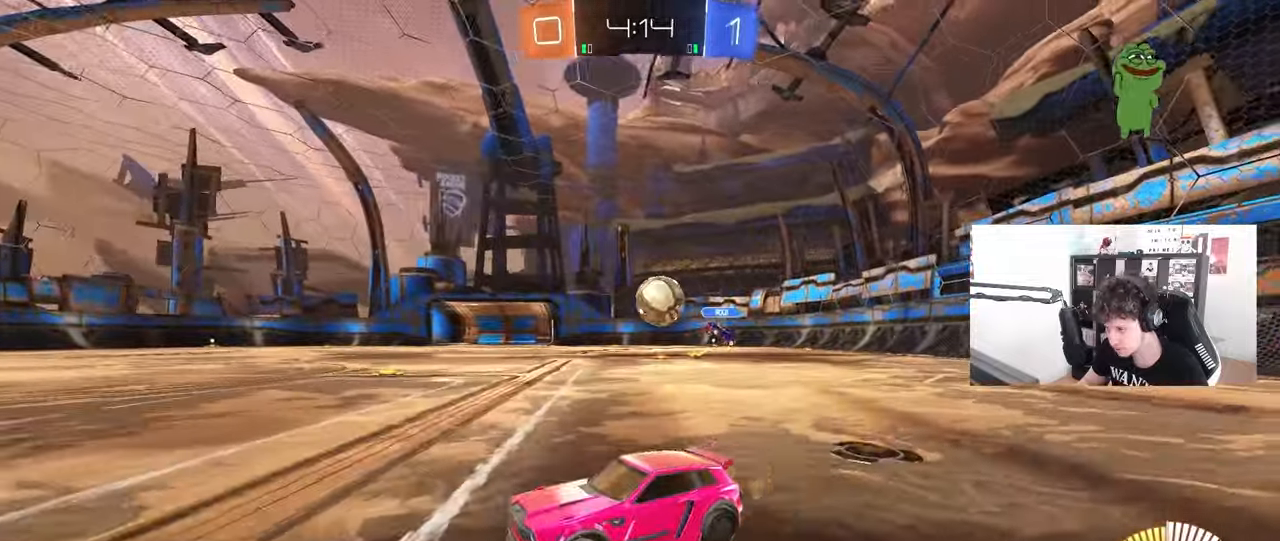
{"keys": [], "mouse": [], "mouse_move": "still", "events": [[233, "a", "up"], [283, "w", "down"], [367, "w", "up"]]}
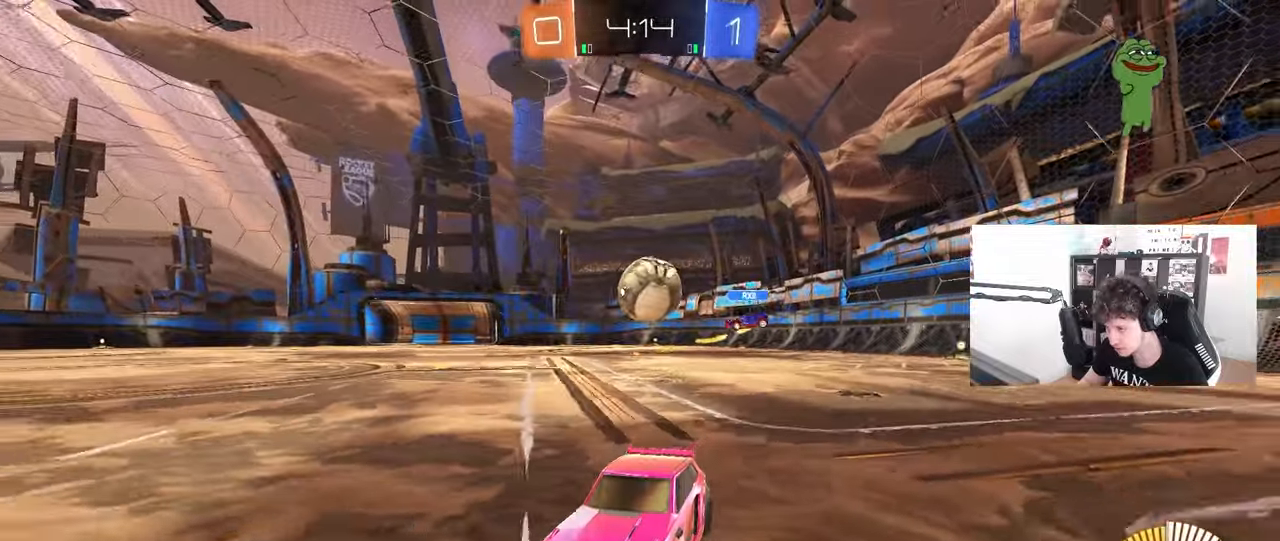
{"keys": ["a", "w"], "mouse": [], "mouse_move": "still", "events": [[200, "w", "down"], [433, "a", "down"]]}
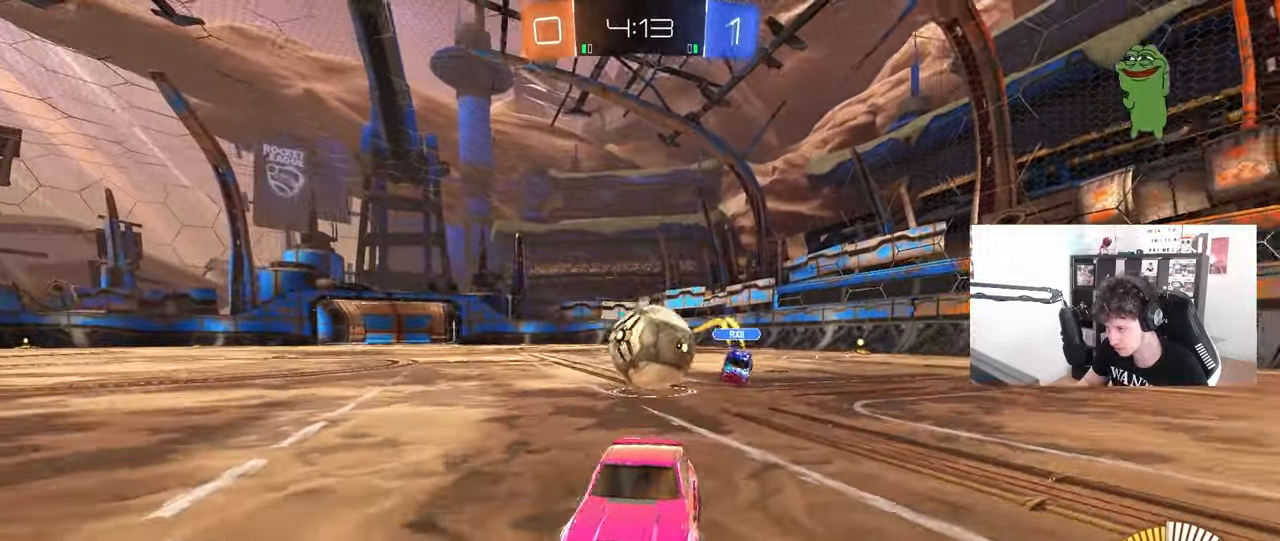
{"keys": ["d", "w"], "mouse": ["left"], "mouse_move": "down", "events": [[83, "a", "up"], [317, "d", "down"], [350, "mouse_left", "down"], [400, "shift", "down"], [450, "shift", "up"]]}
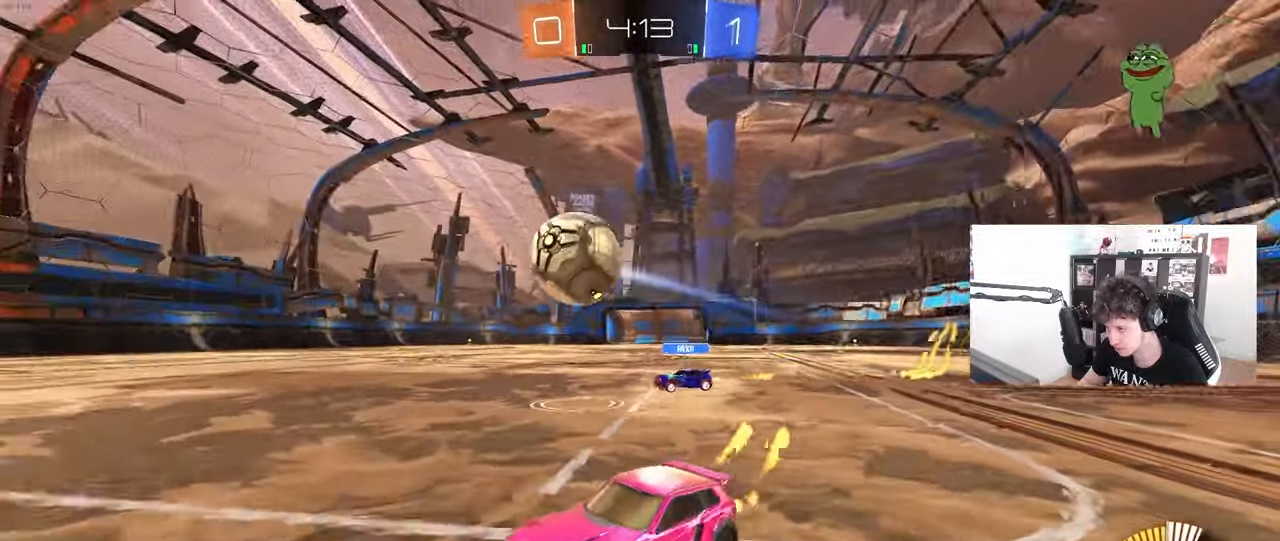
{"keys": ["a", "s"], "mouse": ["left", "right"], "mouse_move": "down", "events": [[283, "w", "up"], [317, "mouse_right", "down"], [317, "s", "down"], [367, "a", "down"], [417, "d", "up"]]}
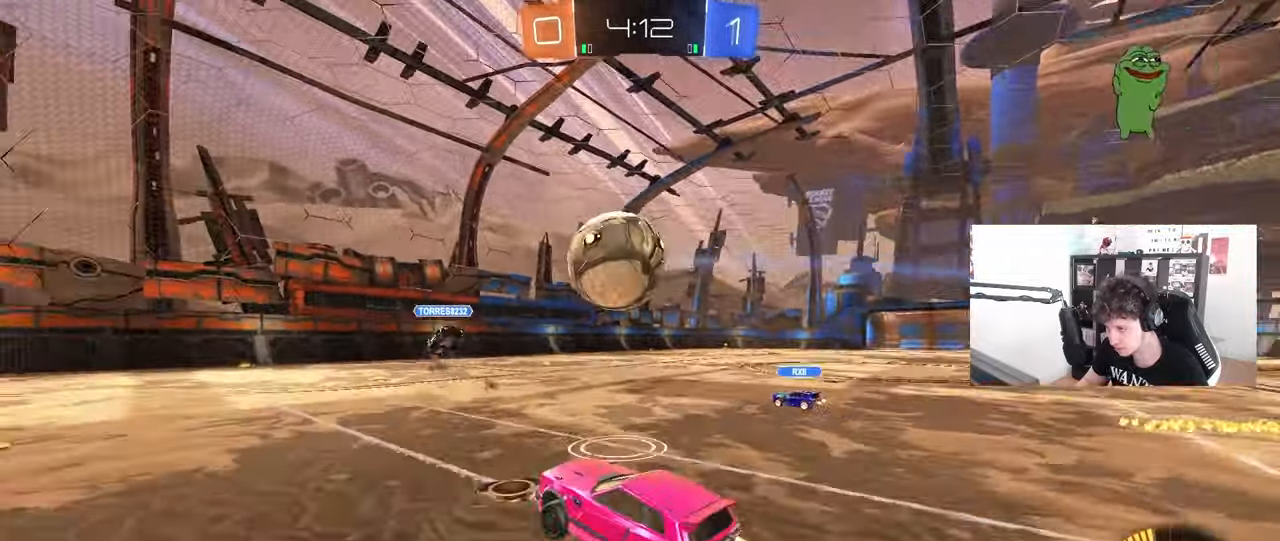
{"keys": ["a", "shift", "w"], "mouse": [], "mouse_move": "still", "events": [[17, "a", "up"], [17, "mouse_right", "up"], [17, "s", "up"], [67, "mouse_right", "down"], [117, "d", "down"], [150, "mouse_right", "up"], [150, "w", "down"], [200, "a", "down"], [200, "mouse_left", "up"], [250, "d", "up"], [250, "shift", "down"]]}
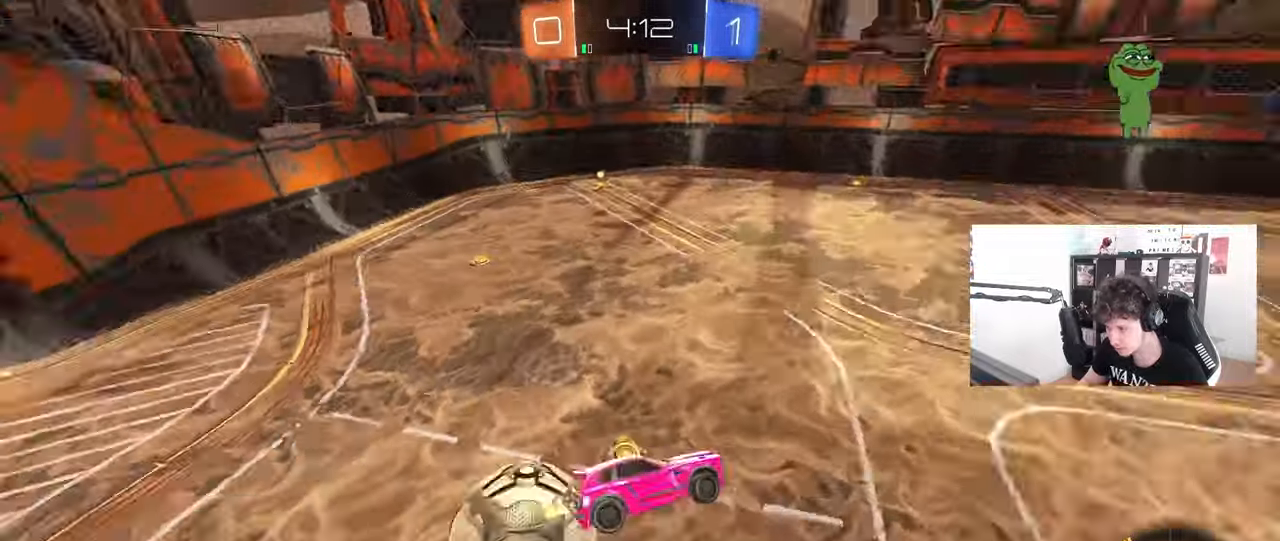
{"keys": ["d", "s"], "mouse": [], "mouse_move": "still", "events": [[33, "w", "up"], [83, "s", "down"], [167, "shift", "up"], [217, "a", "up"], [217, "d", "down"]]}
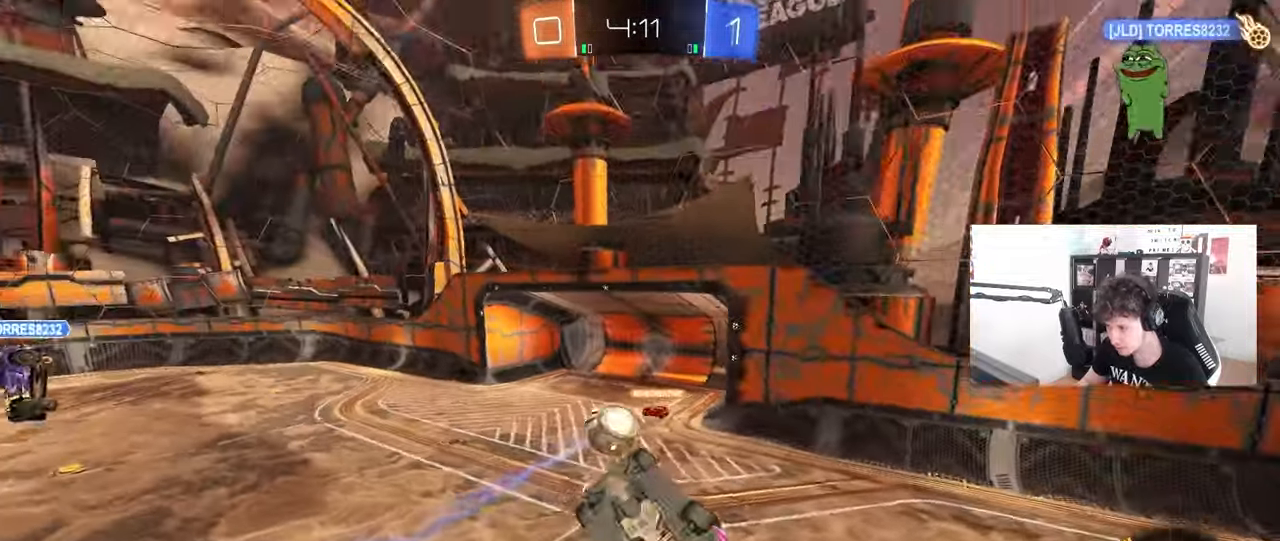
{"keys": ["a"], "mouse": [], "mouse_move": "still", "events": [[83, "d", "up"], [133, "a", "down"], [133, "shift", "down"], [183, "s", "up"], [233, "a", "up"], [367, "a", "down"], [417, "shift", "up"]]}
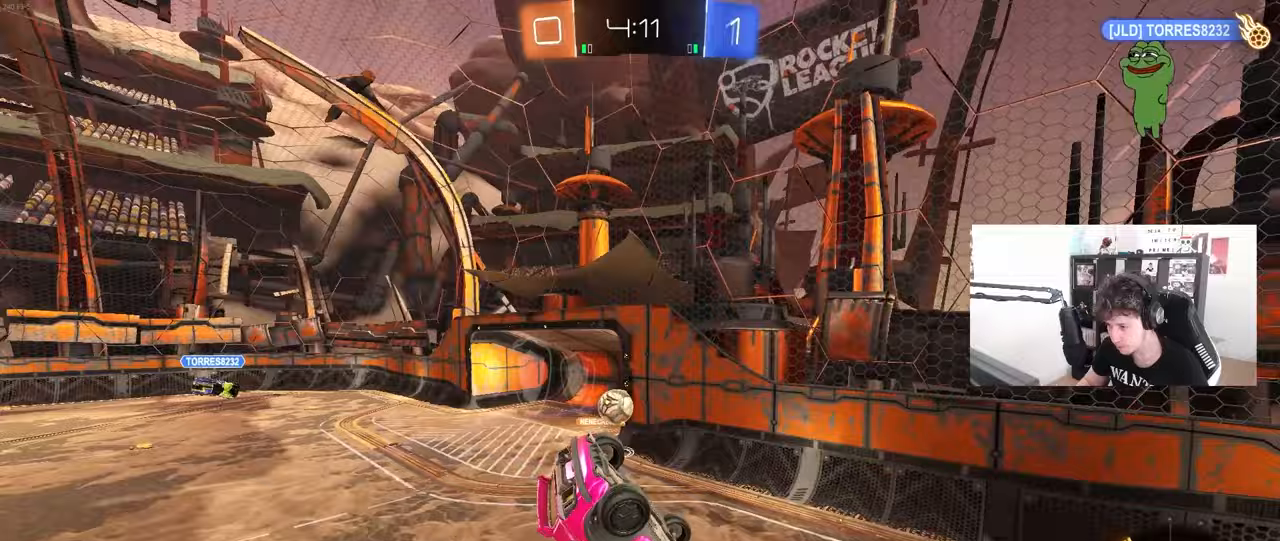
{"keys": [], "mouse": [], "mouse_move": "still", "events": [[67, "s", "down"], [200, "a", "up"], [200, "s", "up"], [250, "d", "down"], [350, "shift", "down"], [383, "shift", "up"], [433, "d", "up"]]}
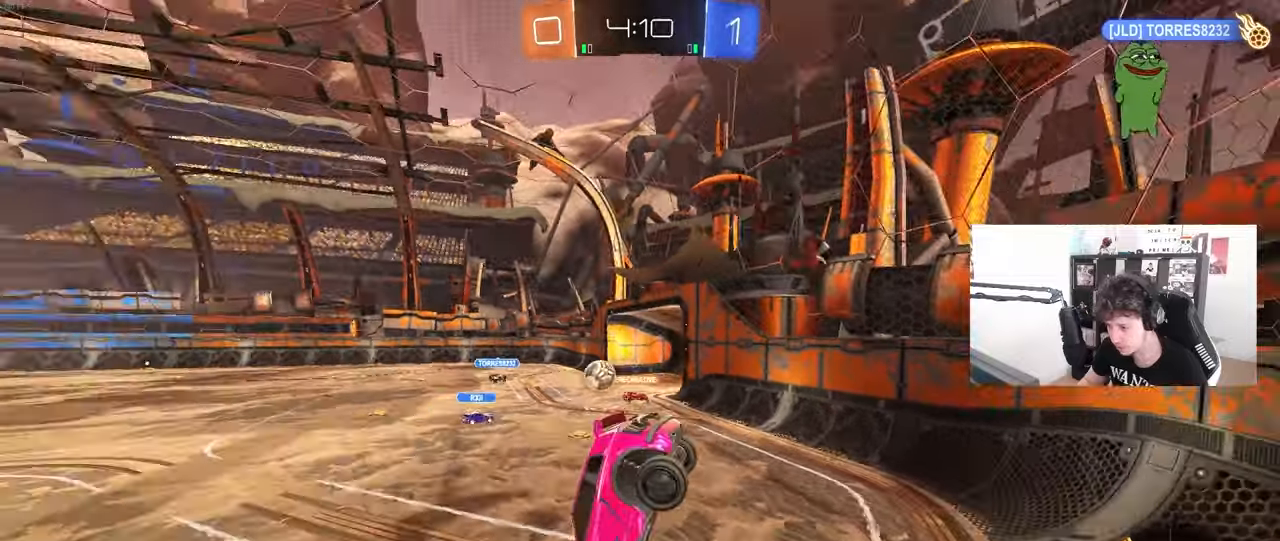
{"keys": ["d", "shift", "w"], "mouse": ["left"], "mouse_move": "down-left", "events": [[67, "w", "down"], [167, "d", "down"], [267, "d", "up"], [400, "d", "down"], [450, "mouse_left", "down"], [500, "shift", "down"]]}